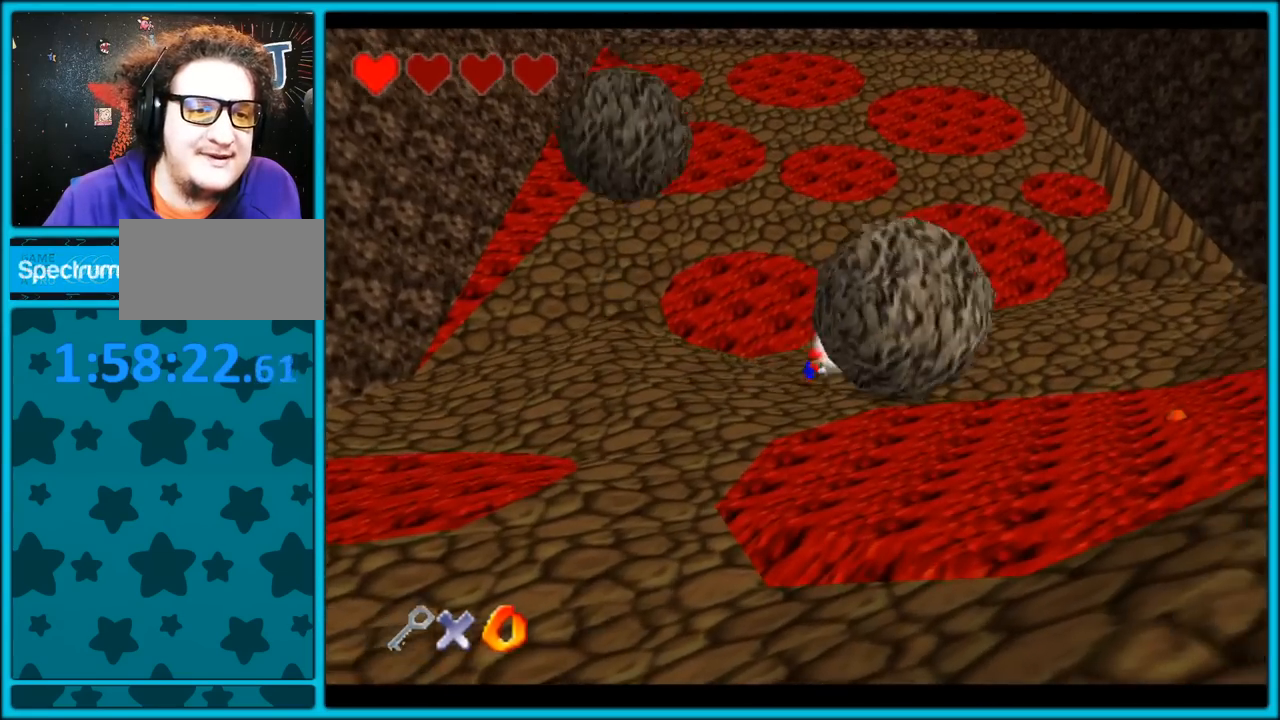
Gameplay with a controller (Nintendo layout); each line is a JSON object with the inputs held at the frame after it. "button_events" lists button changes between this image and that frame as [ms after this image, input, new state], when the widget could be followed in between (sticks are given only as held states). Not read: L1 L3 R3.
{"buttons": [], "left_stick": "up-right", "button_events": []}
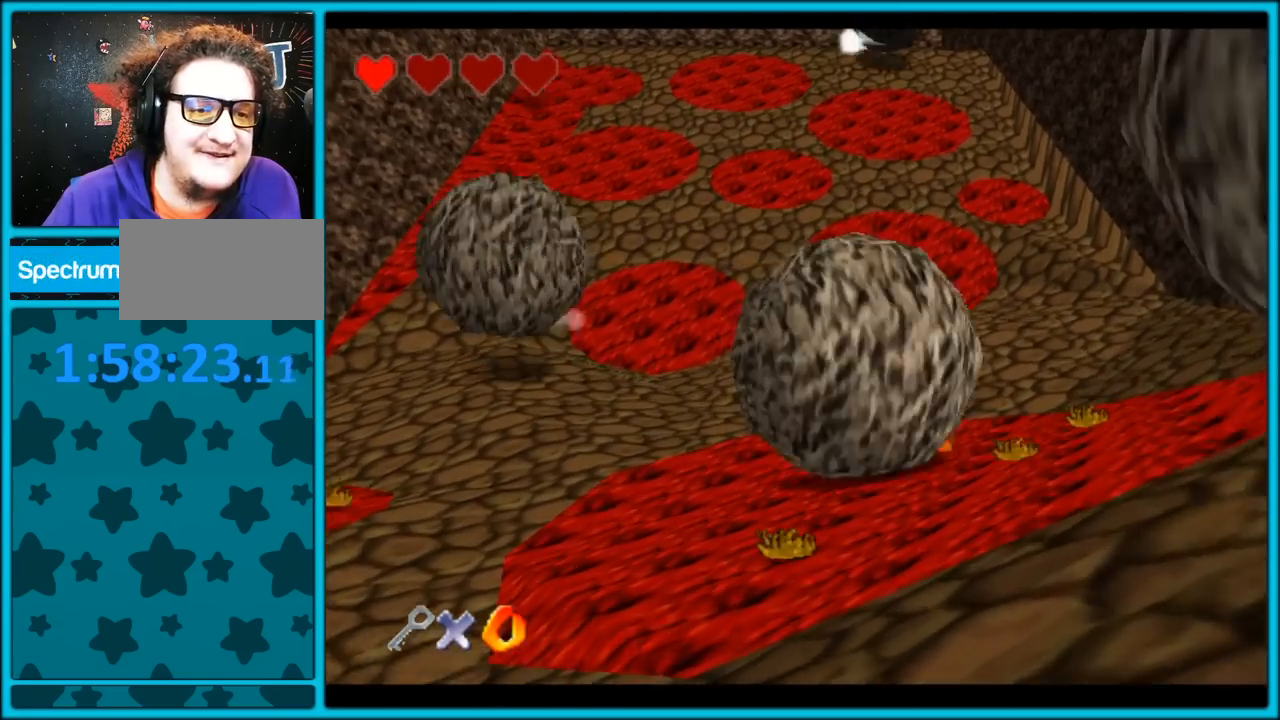
{"buttons": [], "left_stick": "up-left", "button_events": [[200, "Z", "down"], [283, "A", "down"], [383, "A", "up"], [433, "Z", "up"]]}
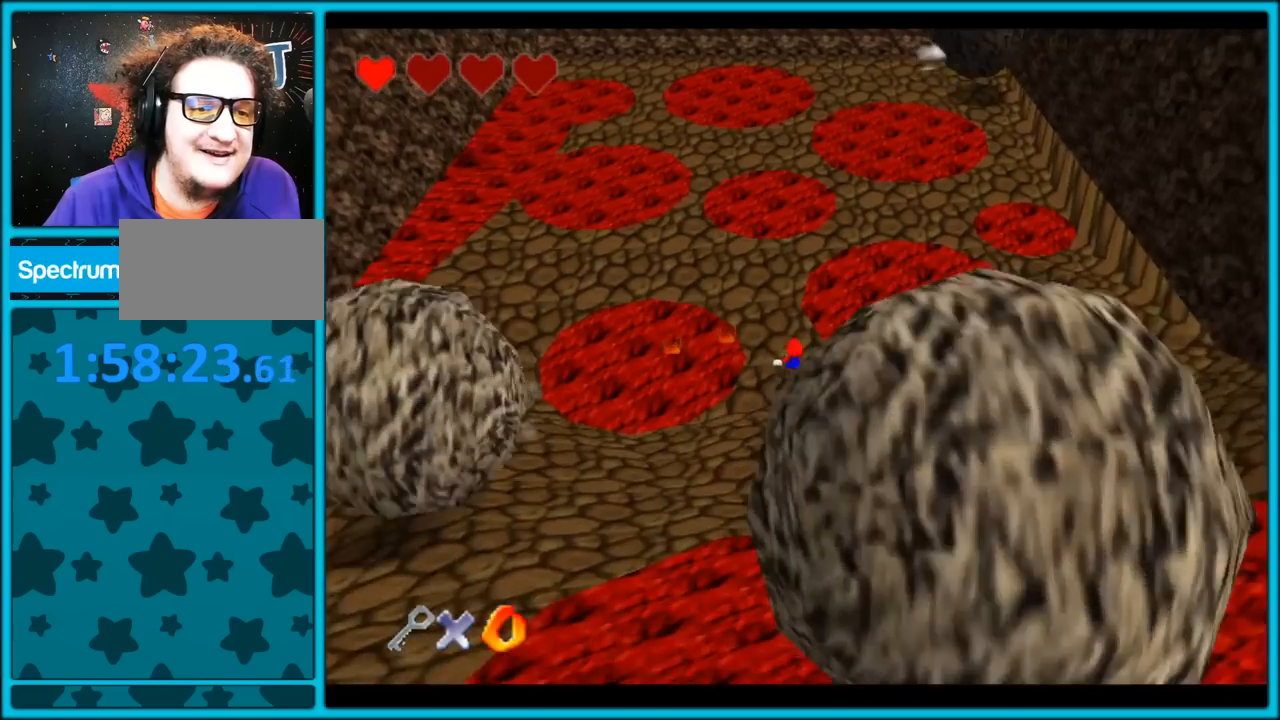
{"buttons": [], "left_stick": "up", "button_events": []}
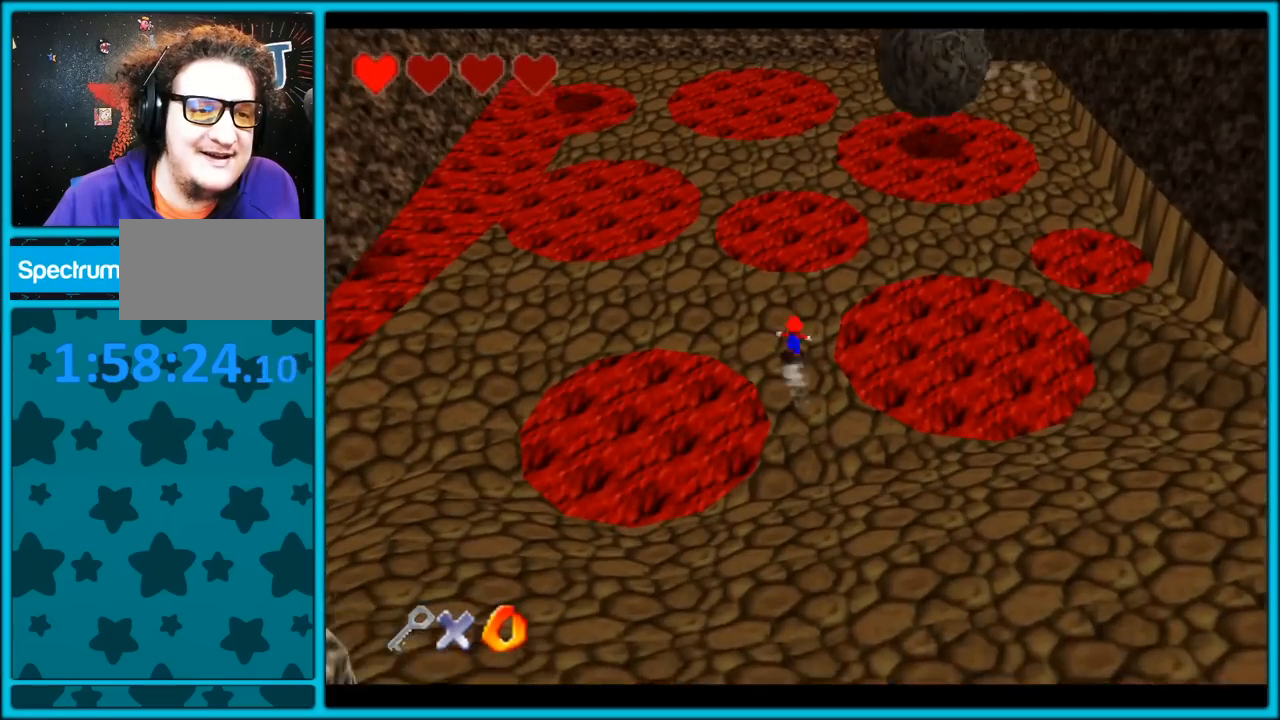
{"buttons": [], "left_stick": "left", "button_events": []}
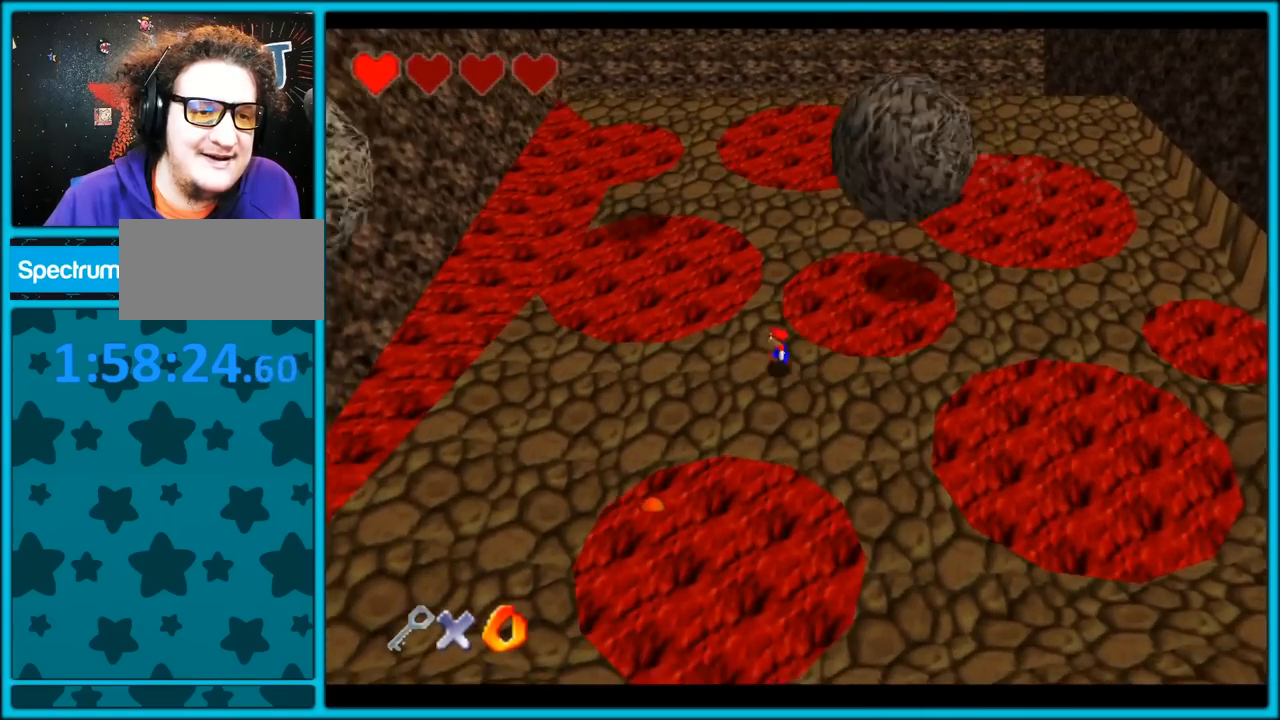
{"buttons": [], "left_stick": "down-left", "button_events": []}
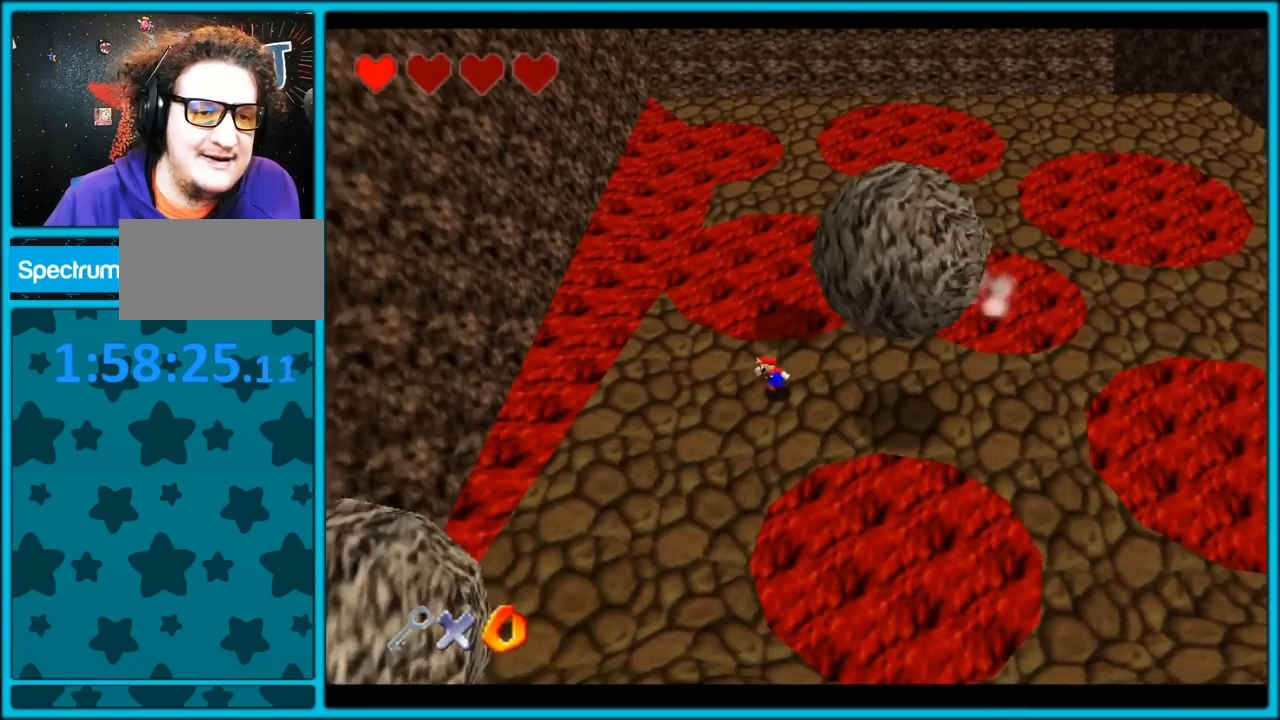
{"buttons": [], "left_stick": "up", "button_events": []}
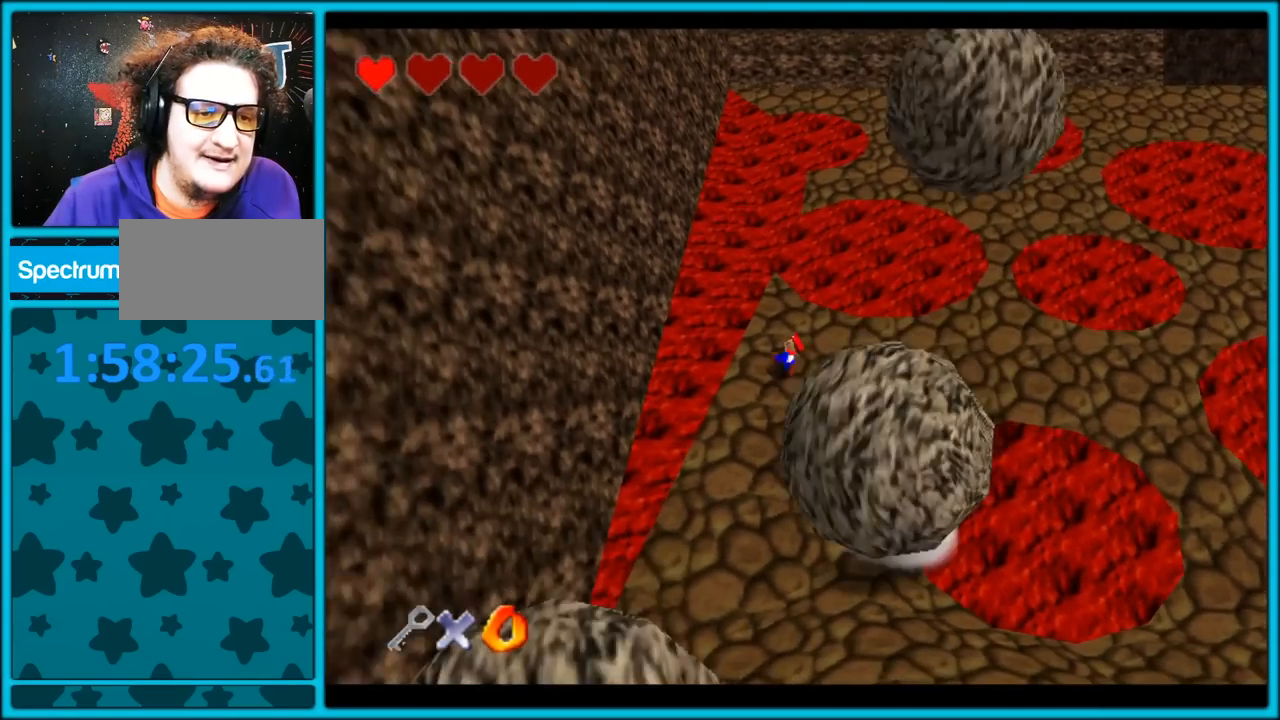
{"buttons": [], "left_stick": "down-right", "button_events": []}
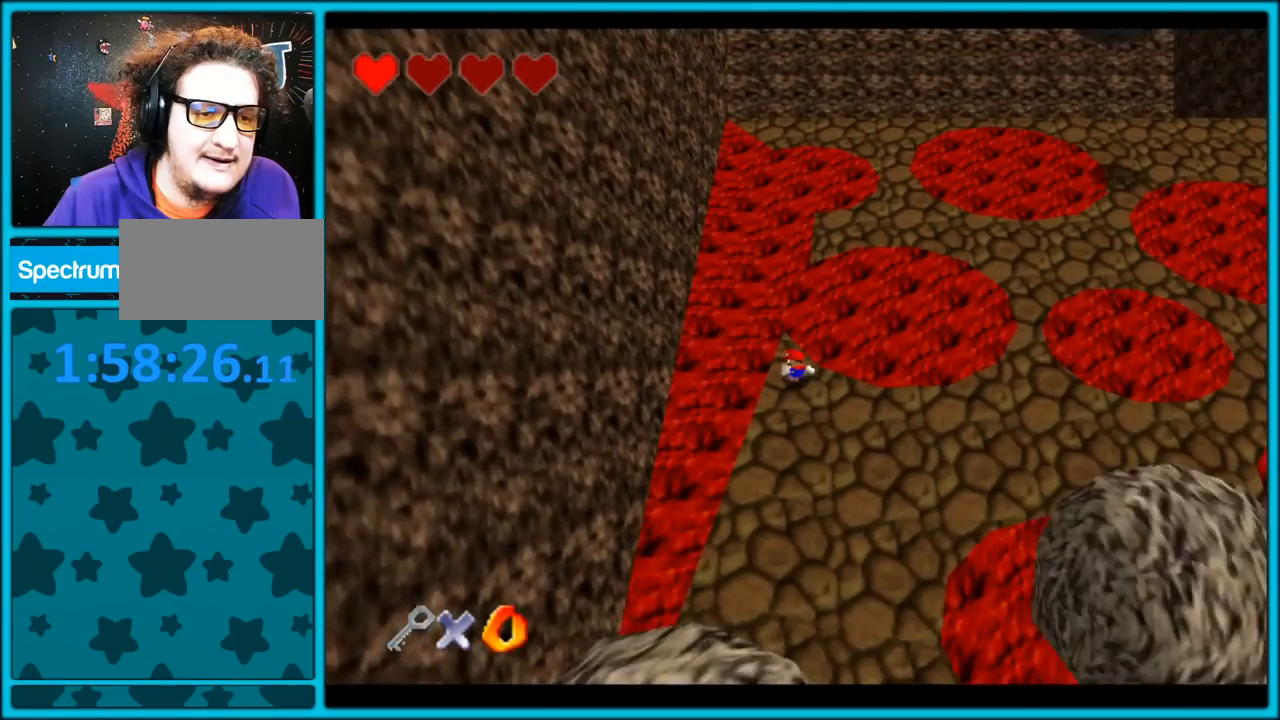
{"buttons": [], "left_stick": "down-right", "button_events": []}
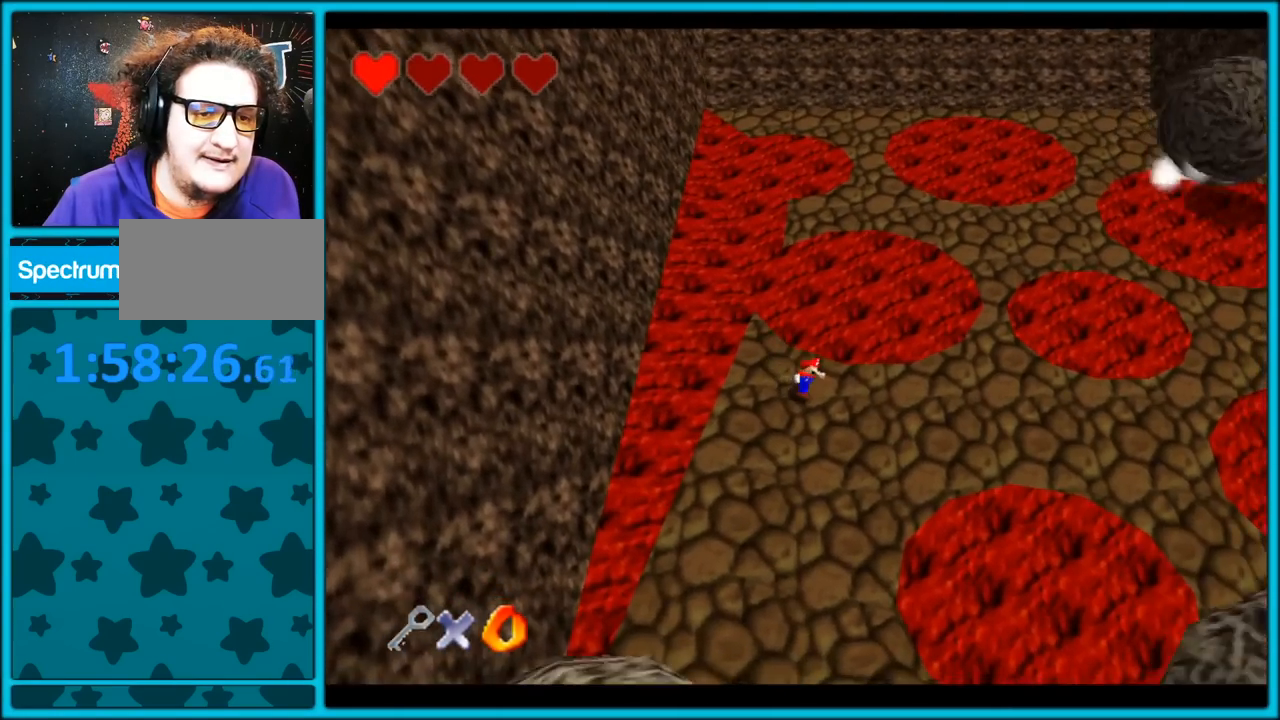
{"buttons": [], "left_stick": "right", "button_events": []}
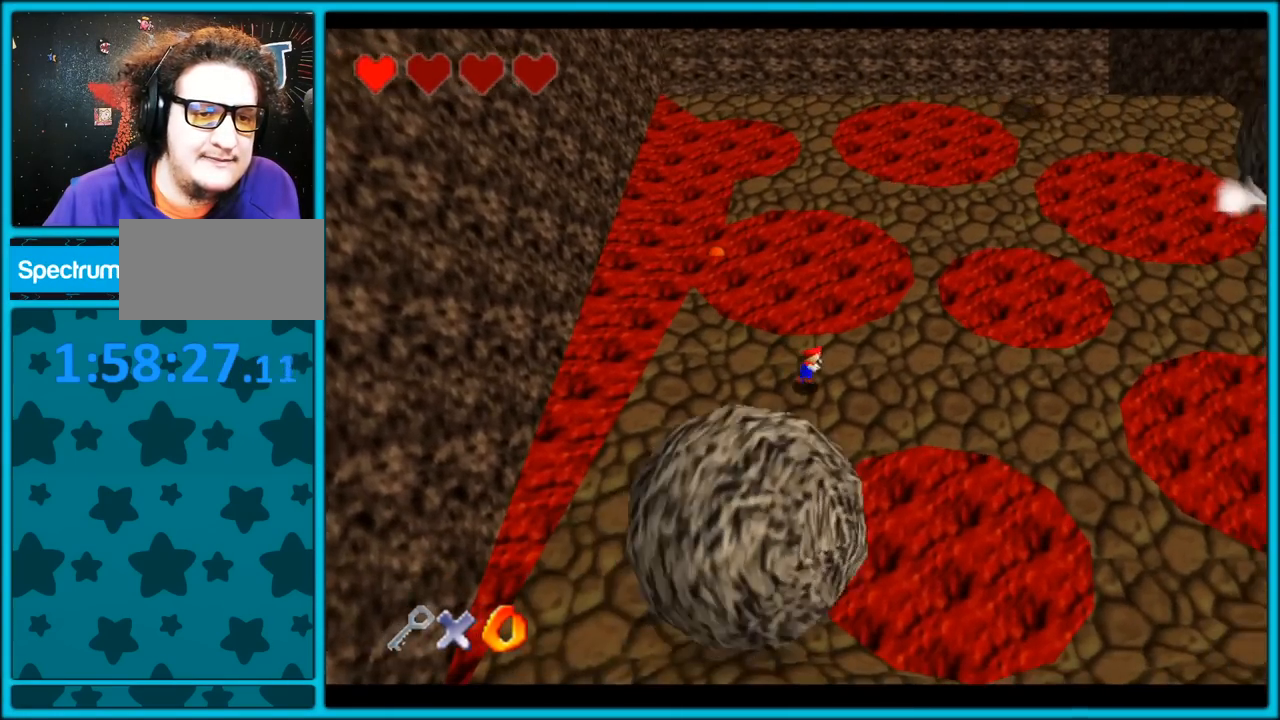
{"buttons": [], "left_stick": "right", "button_events": []}
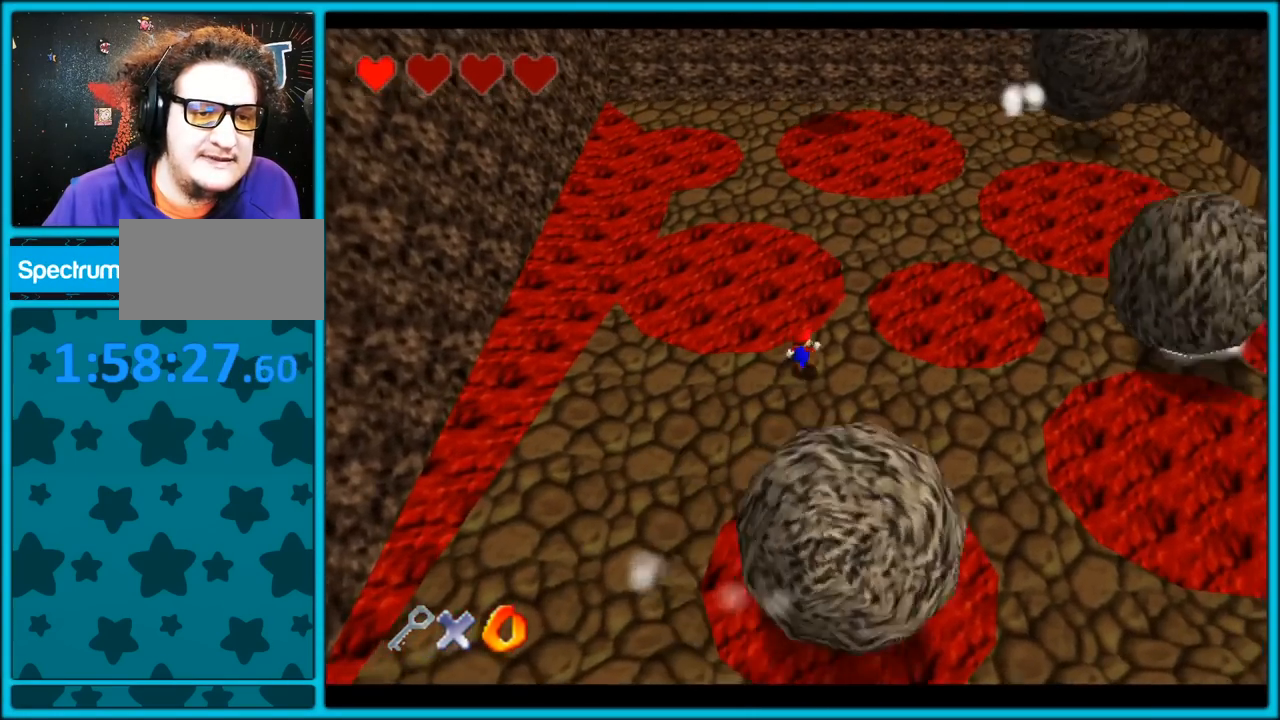
{"buttons": ["A"], "left_stick": "up-right", "button_events": [[400, "A", "down"]]}
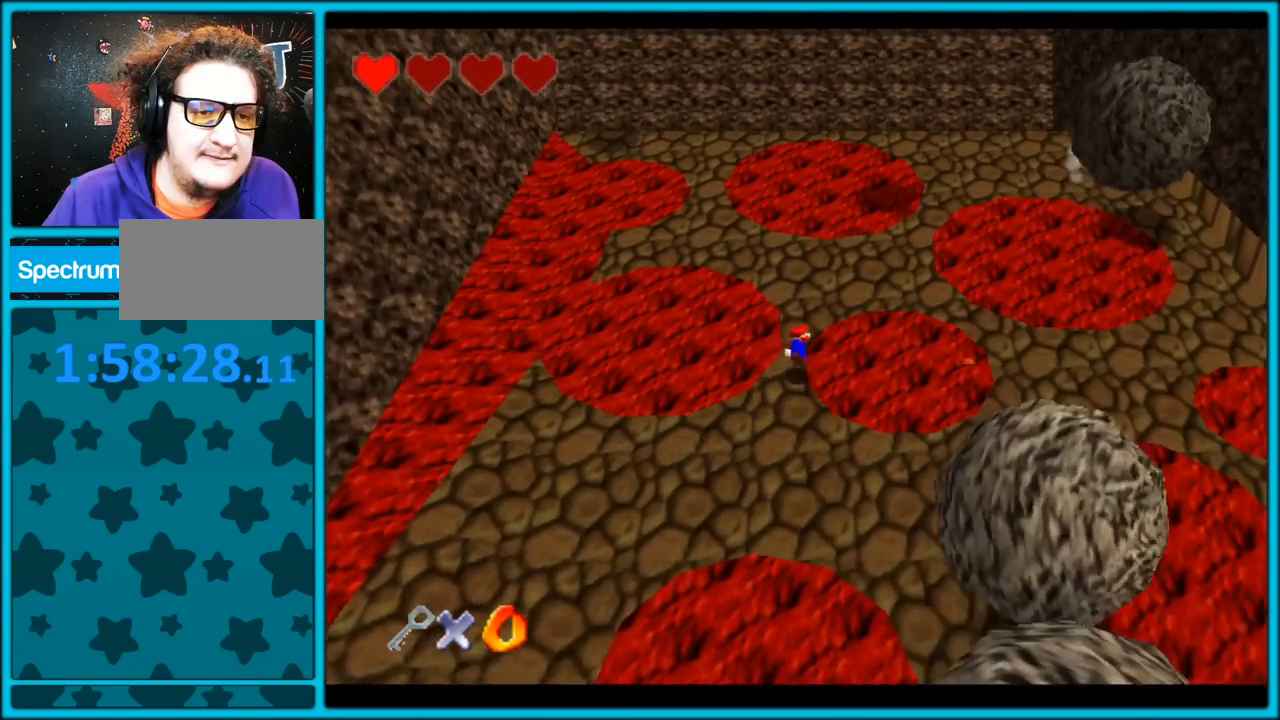
{"buttons": ["A"], "left_stick": "right", "button_events": [[17, "B", "down"], [100, "A", "up"], [133, "B", "up"], [433, "A", "down"]]}
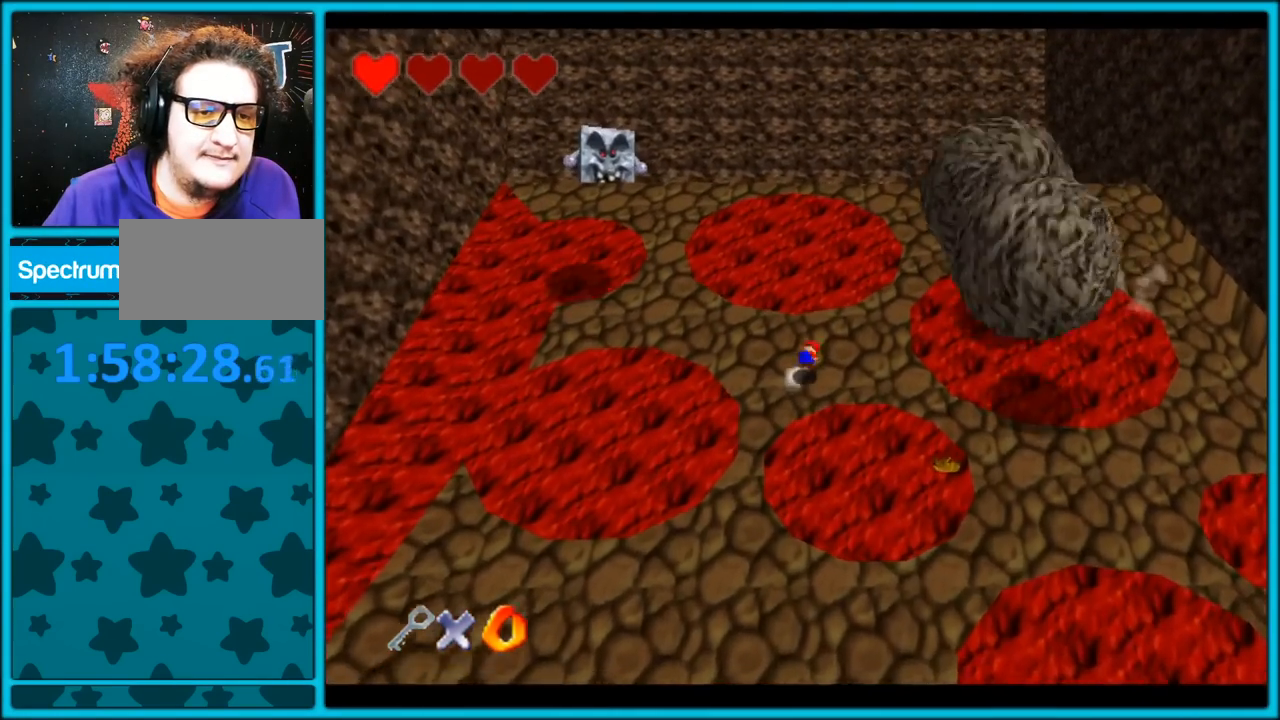
{"buttons": [], "left_stick": "up-right", "button_events": [[50, "A", "up"]]}
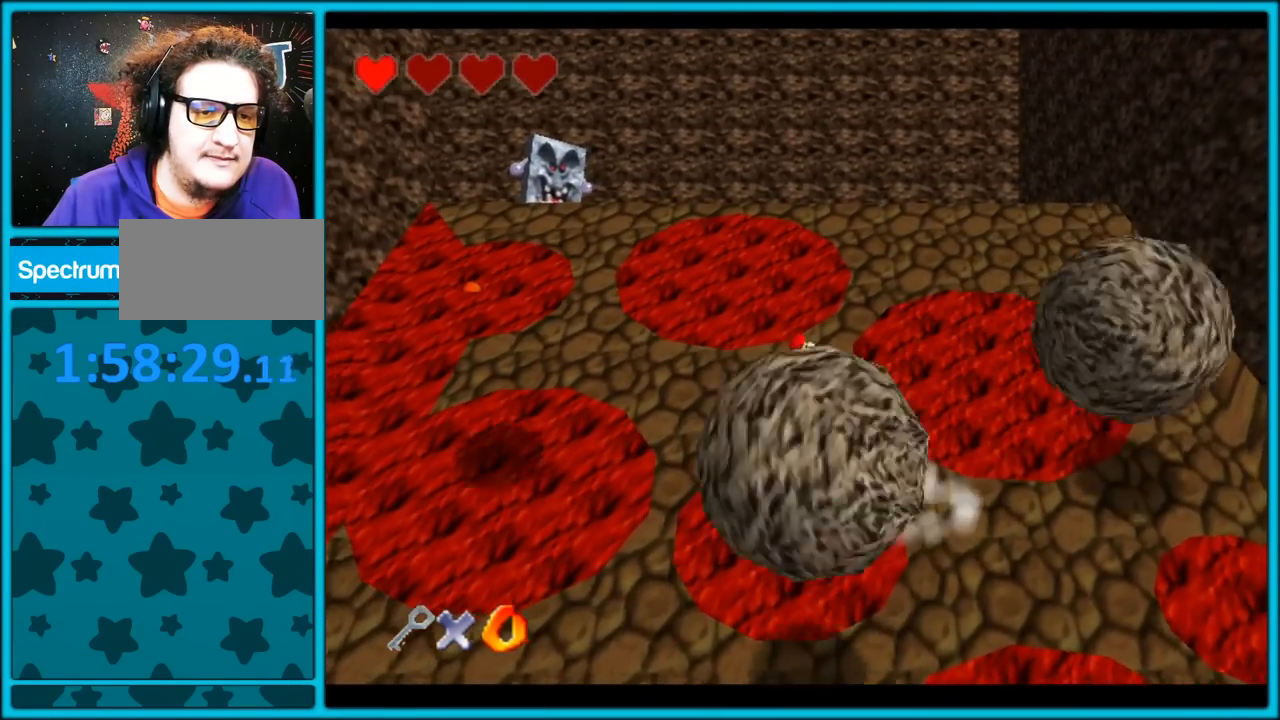
{"buttons": ["A"], "left_stick": "up-right", "button_events": [[367, "A", "down"]]}
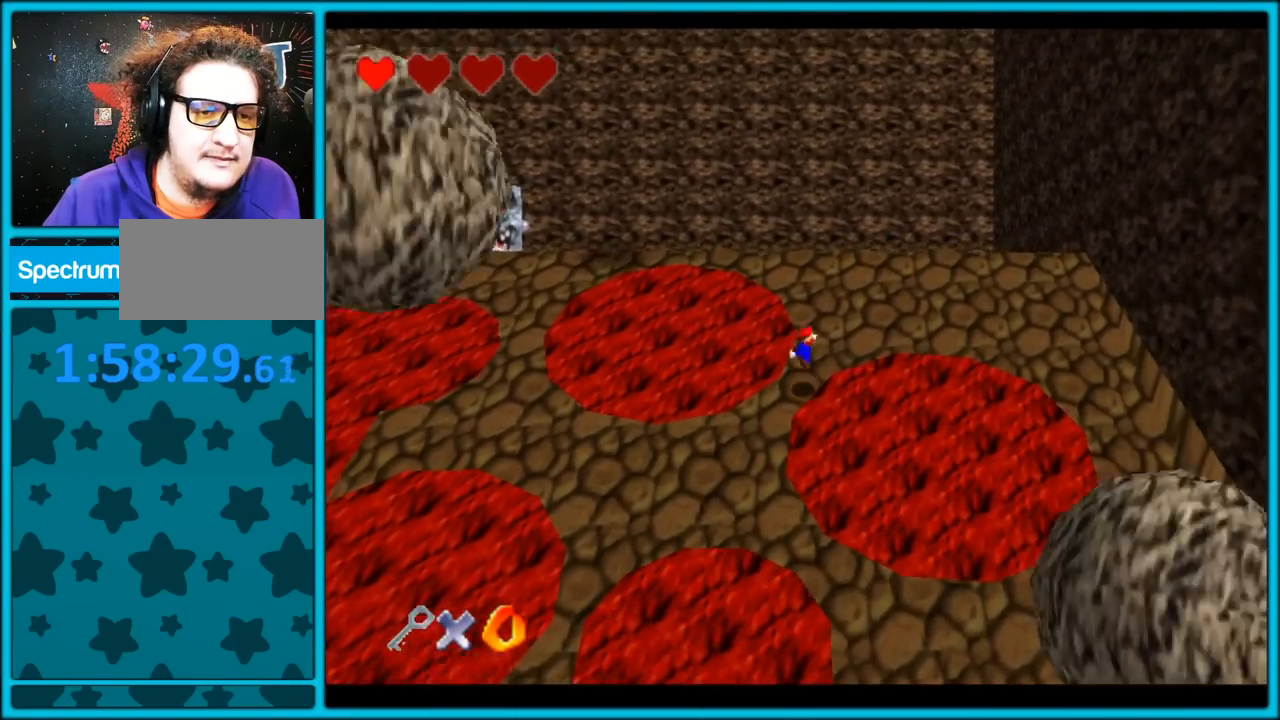
{"buttons": ["A"], "left_stick": "up-right", "button_events": [[17, "B", "down"], [67, "A", "up"], [117, "B", "up"], [450, "A", "down"]]}
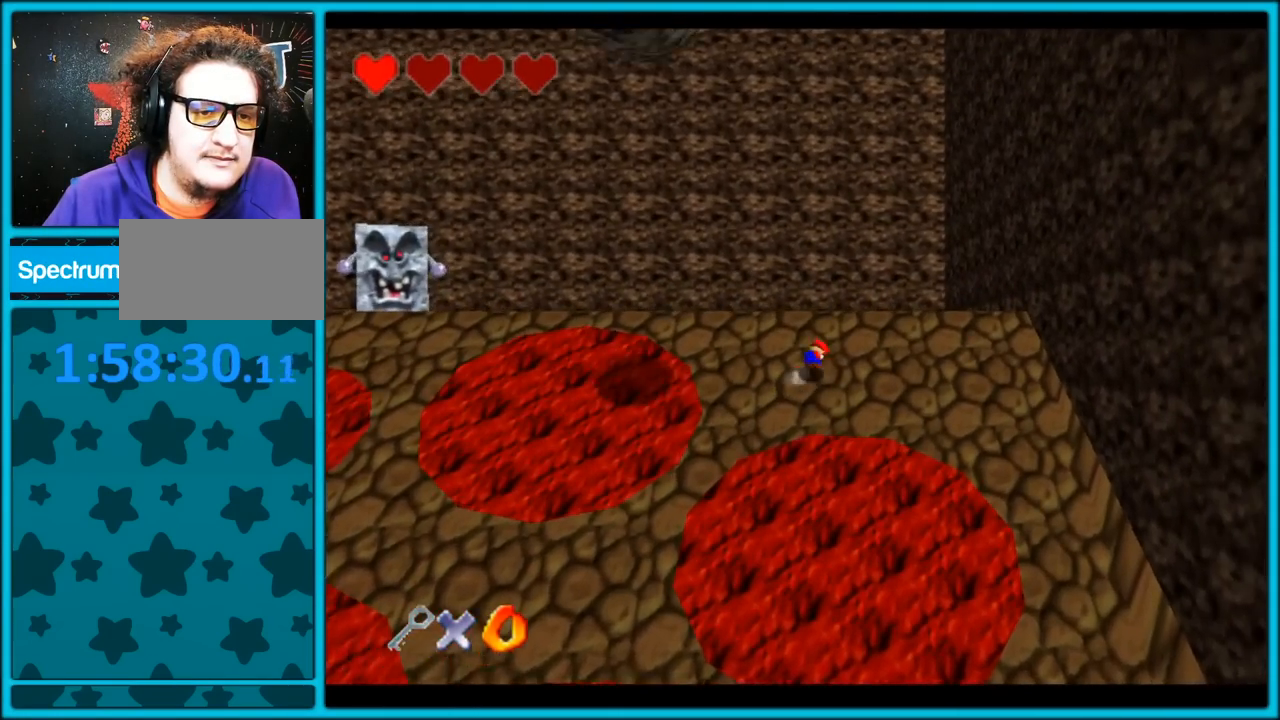
{"buttons": ["C_RIGHT"], "left_stick": "up-right", "button_events": [[67, "A", "up"], [200, "C_RIGHT", "down"], [217, "C_DOWN", "down"], [250, "C_DOWN", "up"], [317, "C_RIGHT", "up"], [417, "C_RIGHT", "down"]]}
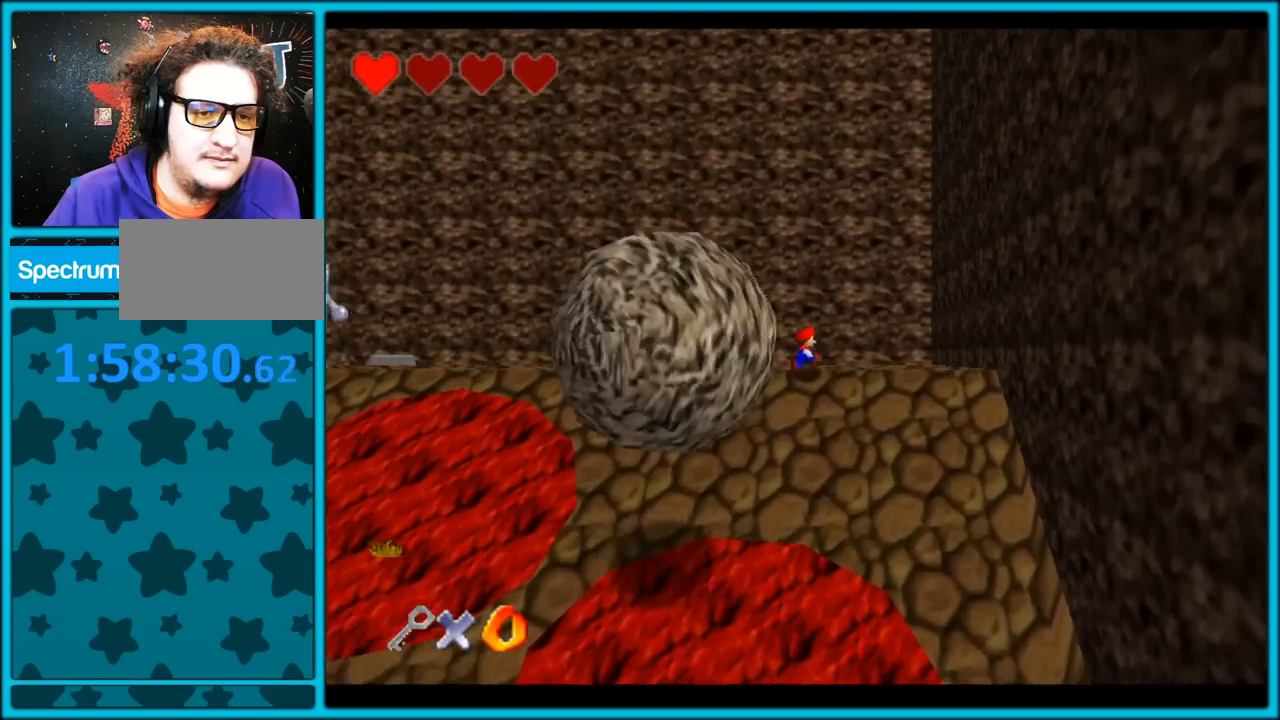
{"buttons": ["C_RIGHT"], "left_stick": "up", "button_events": []}
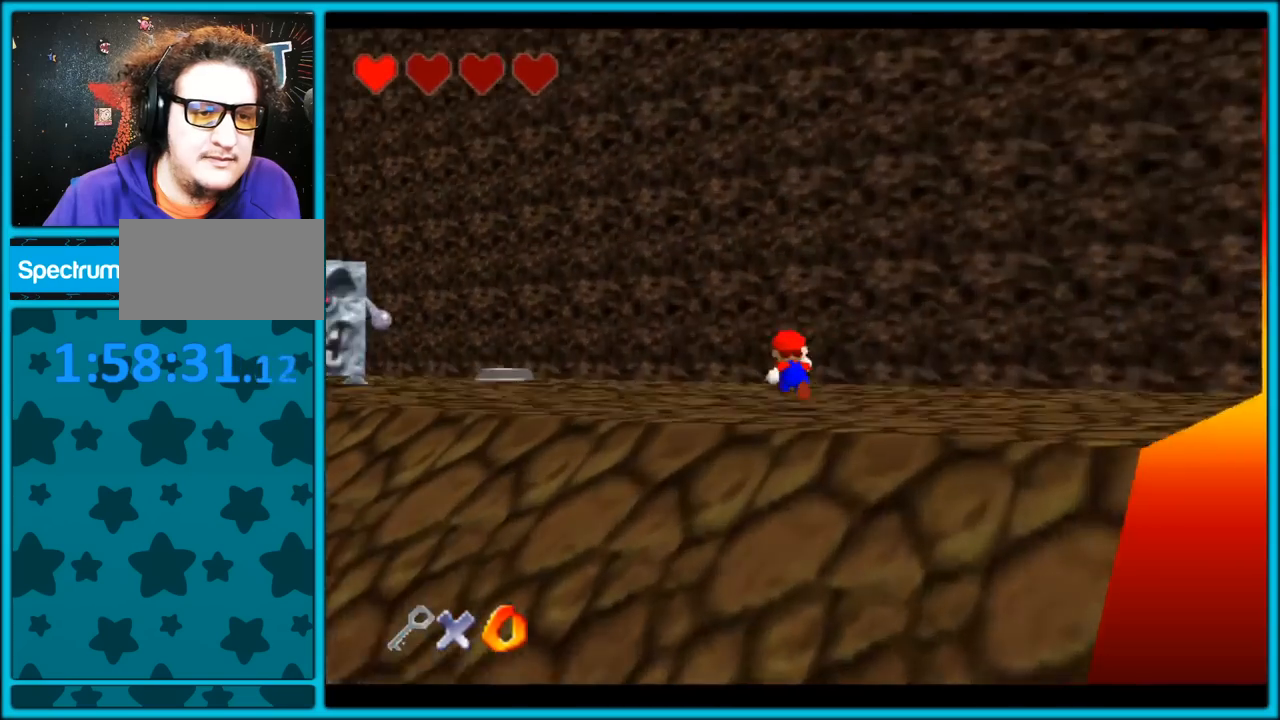
{"buttons": [], "left_stick": "up-left", "button_events": [[250, "C_RIGHT", "up"], [333, "B", "down"], [433, "B", "up"]]}
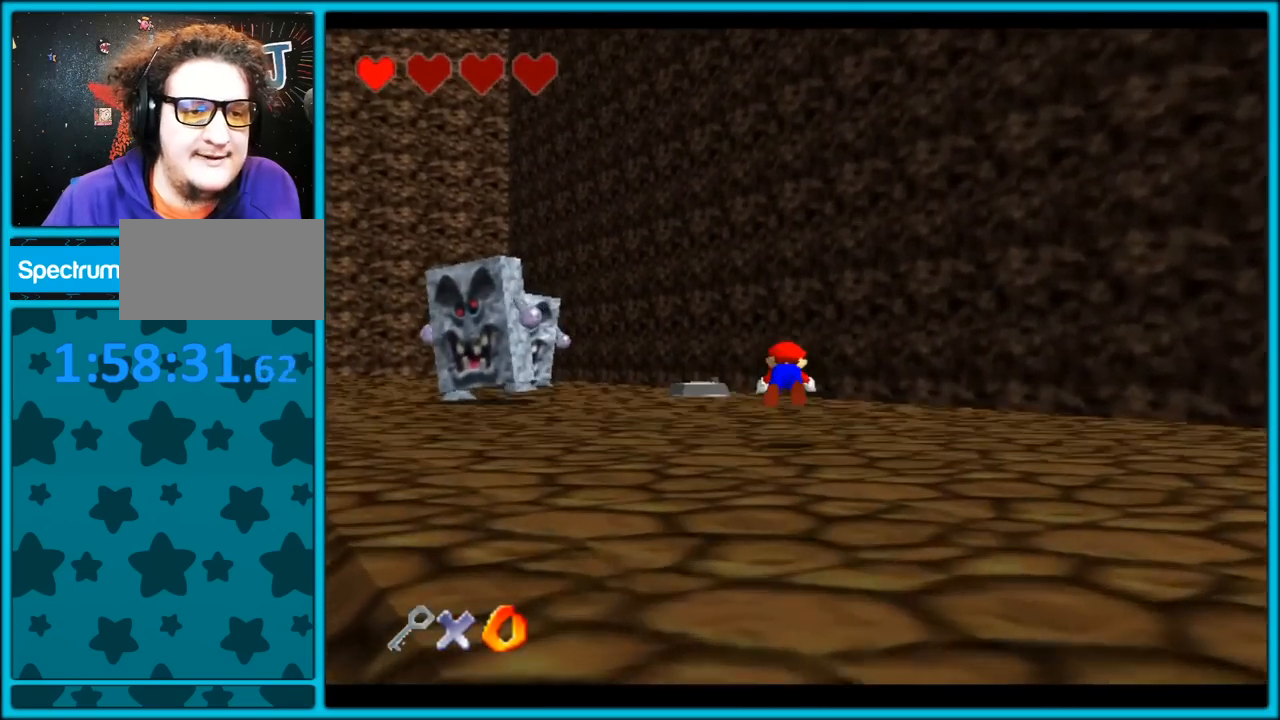
{"buttons": ["C_DOWN"], "left_stick": "up-left", "button_events": [[50, "C_RIGHT", "down"], [150, "C_RIGHT", "up"], [200, "A", "down"], [250, "B", "down"], [317, "A", "up"], [350, "B", "up"], [483, "C_DOWN", "down"]]}
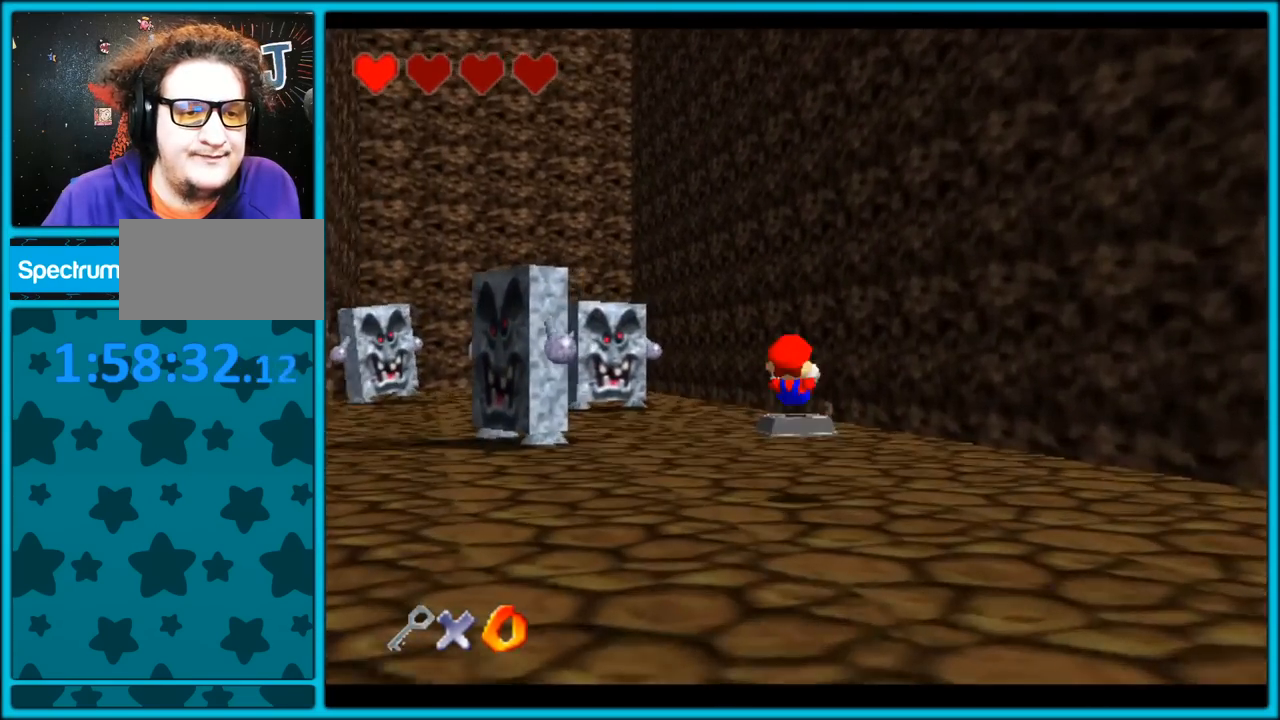
{"buttons": ["C_DOWN", "C_RIGHT"], "left_stick": "left", "button_events": [[17, "C_RIGHT", "down"], [67, "C_RIGHT", "up"], [367, "C_RIGHT", "down"]]}
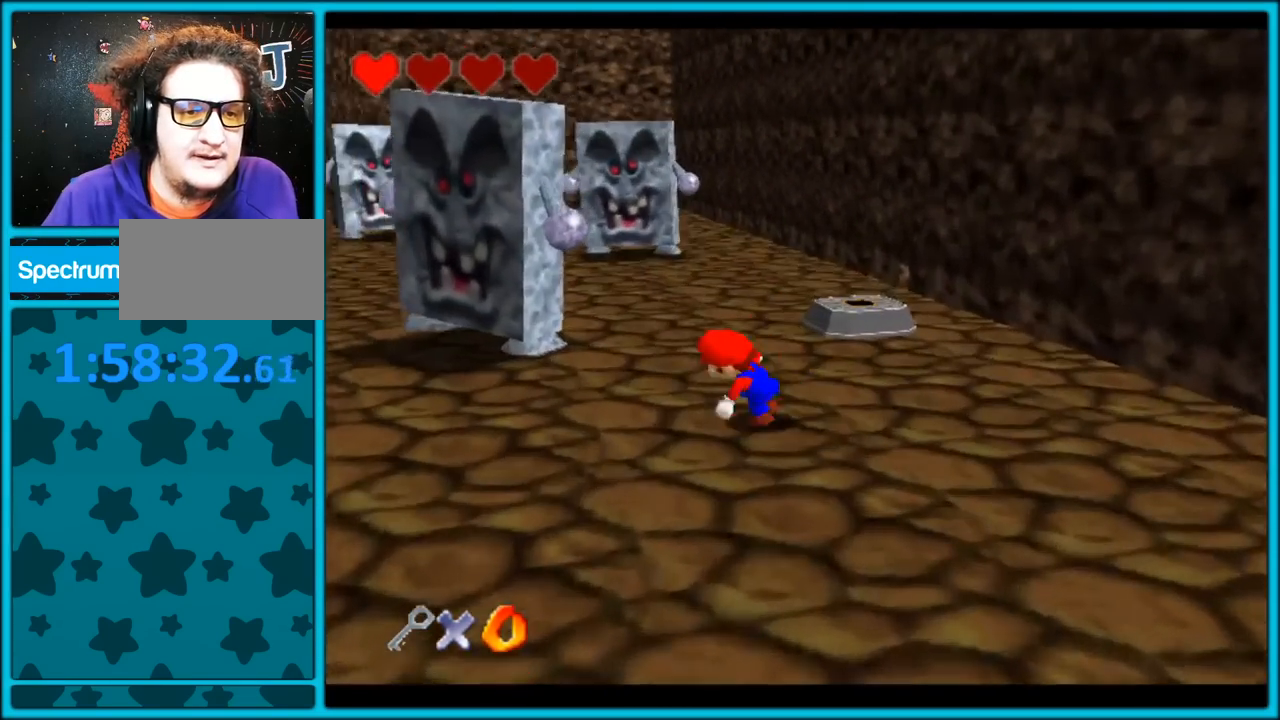
{"buttons": [], "left_stick": "center", "button_events": [[50, "C_DOWN", "up"], [67, "C_RIGHT", "up"]]}
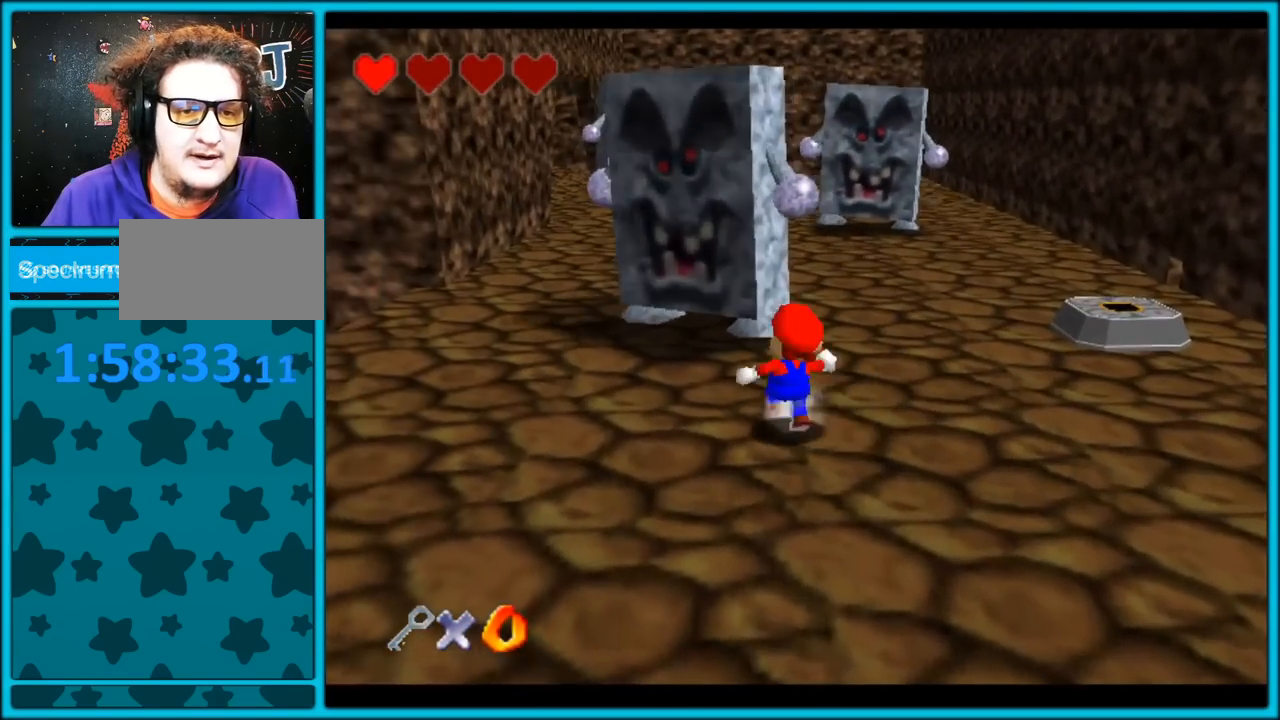
{"buttons": [], "left_stick": "left", "button_events": []}